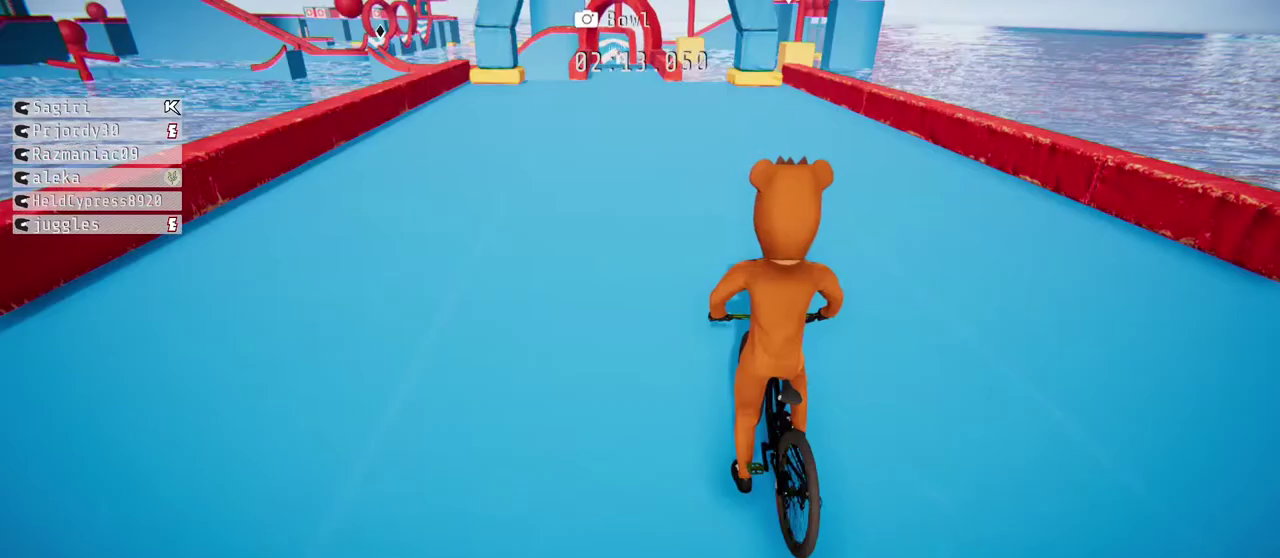
Gameplay with a controller (Xbox layout); each line is a JSON object with the inputs held at the frame after it. "events" lists button and stick changes between this image and that frame as [ms after this image, input, new state], when the widget could be followed in between. Not read: L1.
{"buttons": ["R2"], "left_stick": "center", "right_stick": "center", "events": [[183, "Y", "down"], [350, "Y", "up"], [383, "R2", "down"]]}
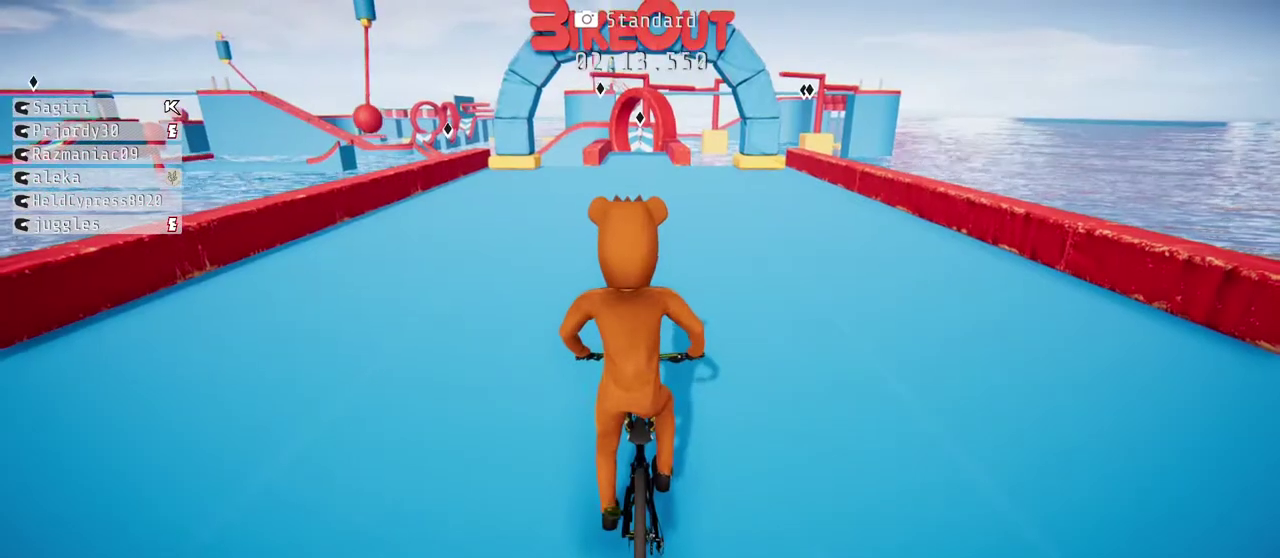
{"buttons": ["R2"], "left_stick": "center", "right_stick": "center", "events": [[200, "Y", "down"], [367, "Y", "up"]]}
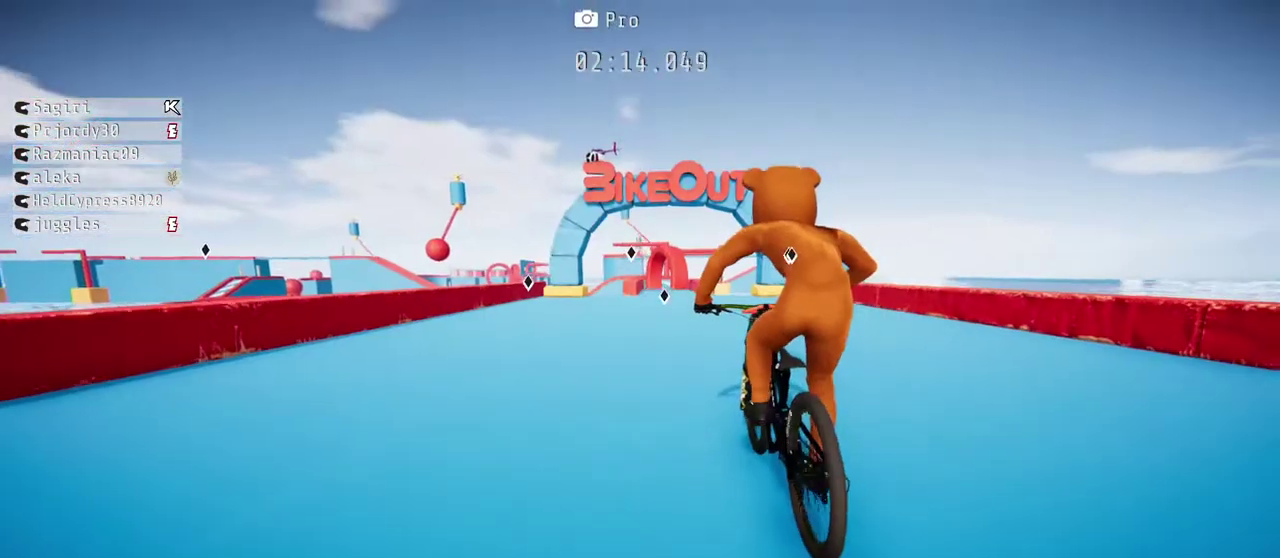
{"buttons": ["R2"], "left_stick": "center", "right_stick": "center", "events": []}
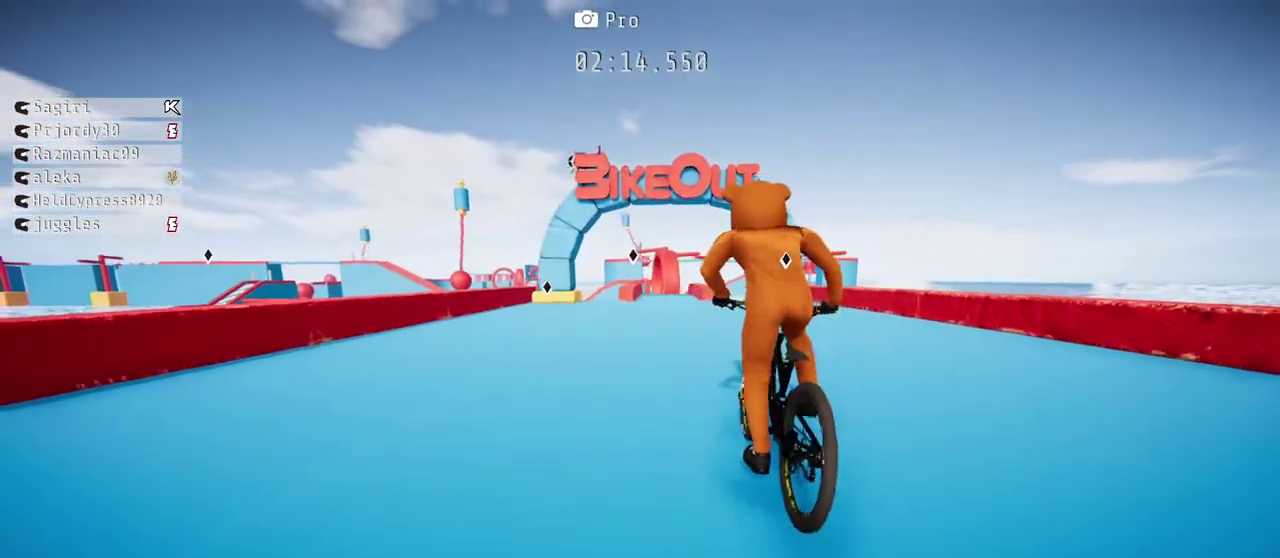
{"buttons": ["R2"], "left_stick": "center", "right_stick": "center", "events": [[350, "R2", "up"], [433, "R2", "down"]]}
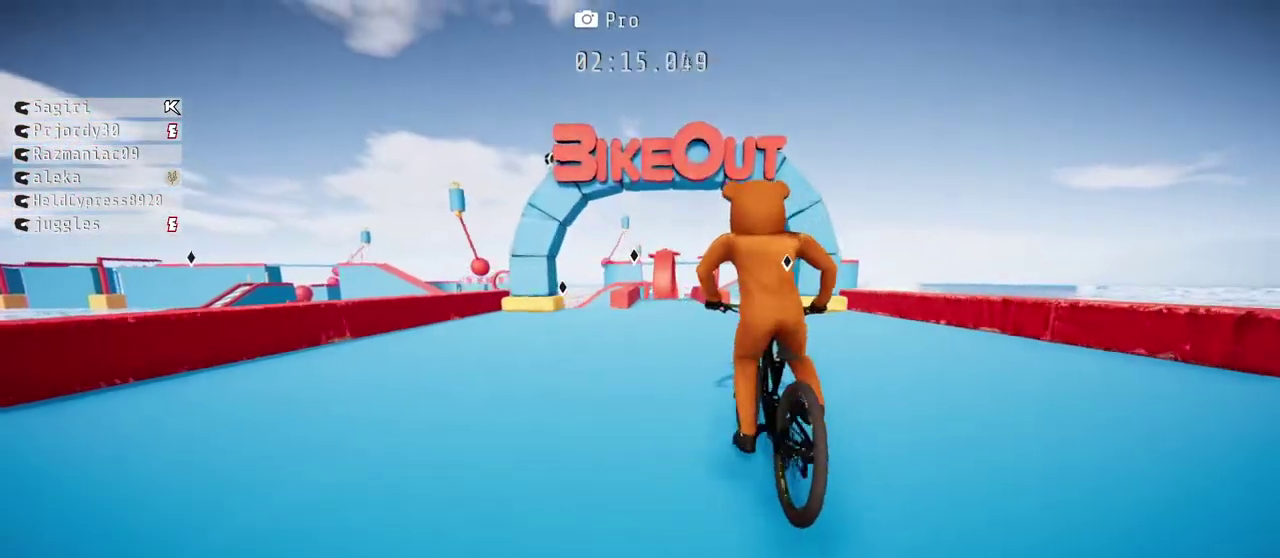
{"buttons": [], "left_stick": "center", "right_stick": "center", "events": [[100, "R2", "up"], [150, "R1", "down"], [350, "R1", "up"], [367, "R2", "down"], [467, "R2", "up"]]}
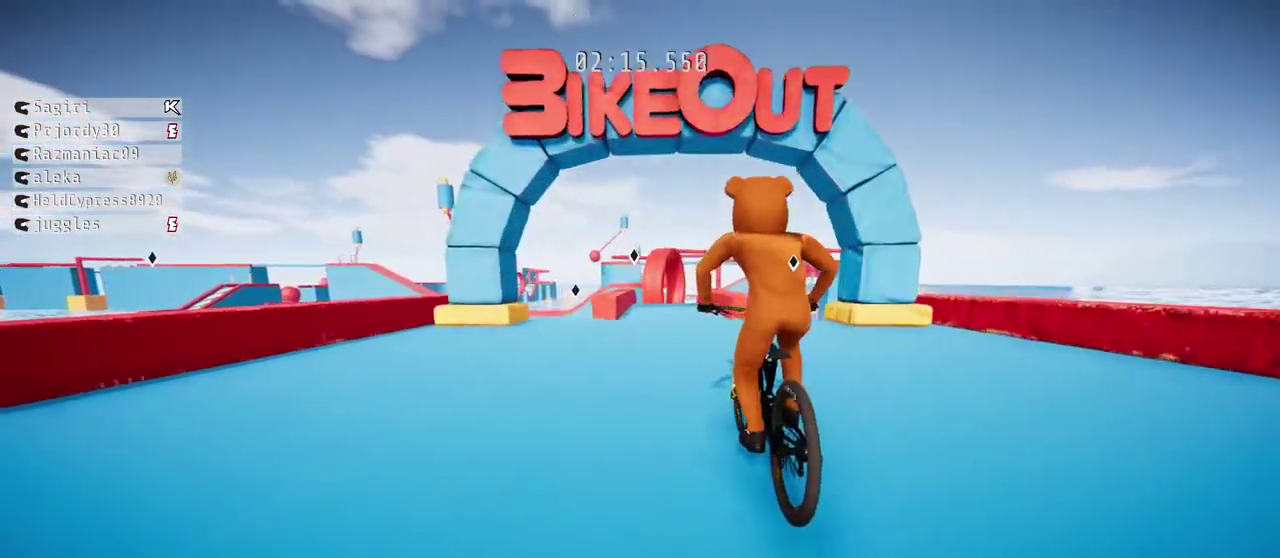
{"buttons": [], "left_stick": "center", "right_stick": "center", "events": [[217, "Y", "down"], [300, "Y", "up"]]}
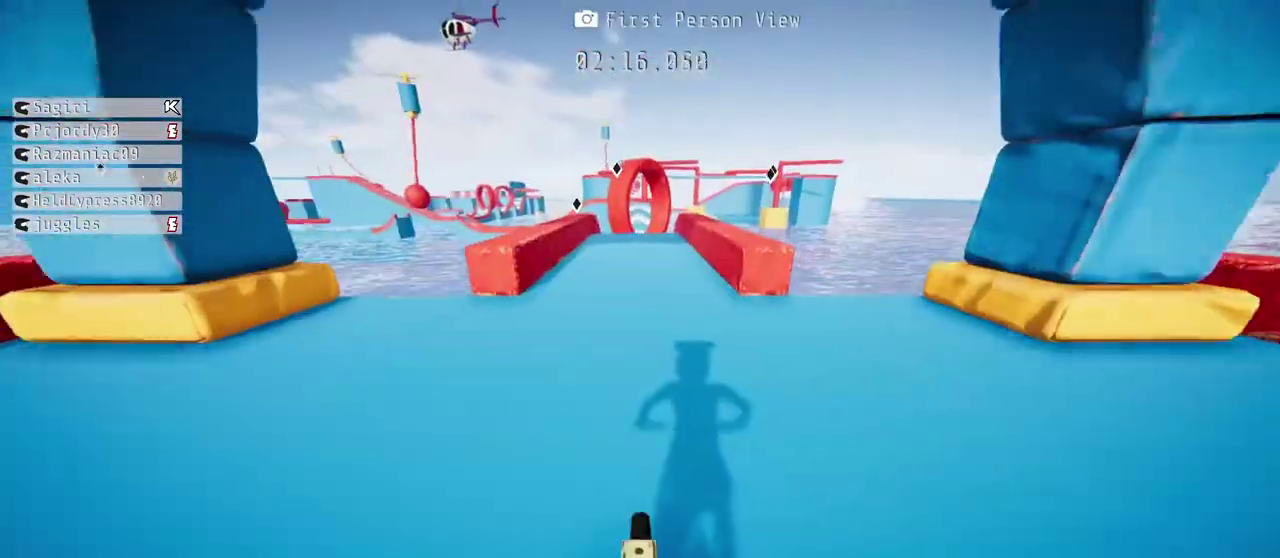
{"buttons": [], "left_stick": "center", "right_stick": "center", "events": []}
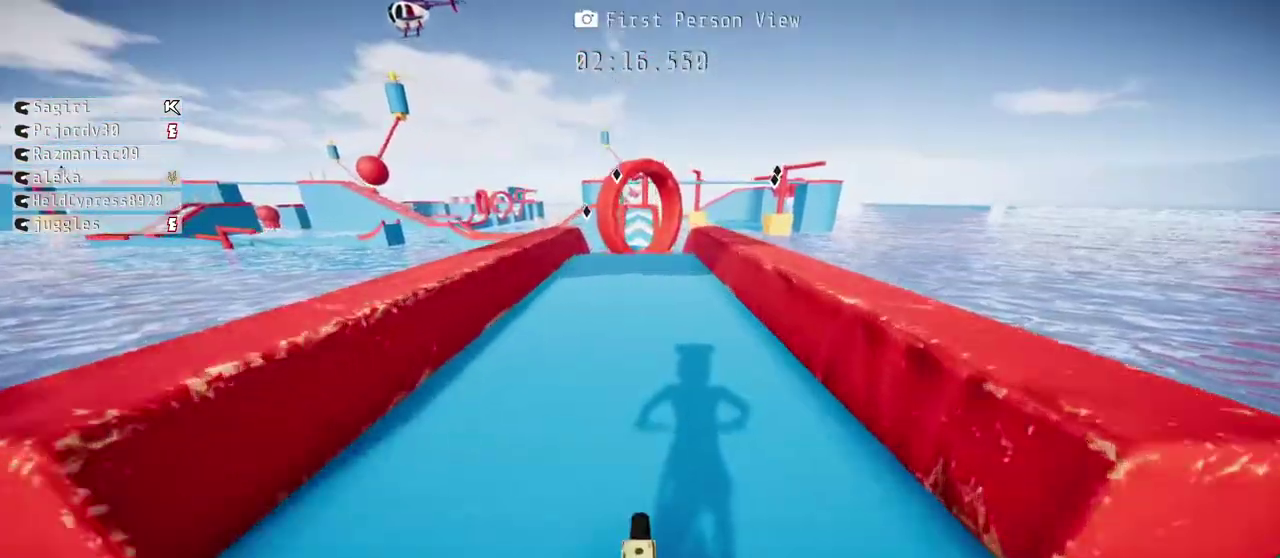
{"buttons": ["R2"], "left_stick": "center", "right_stick": "center", "events": [[50, "R1", "down"], [367, "R1", "up"], [433, "R2", "down"]]}
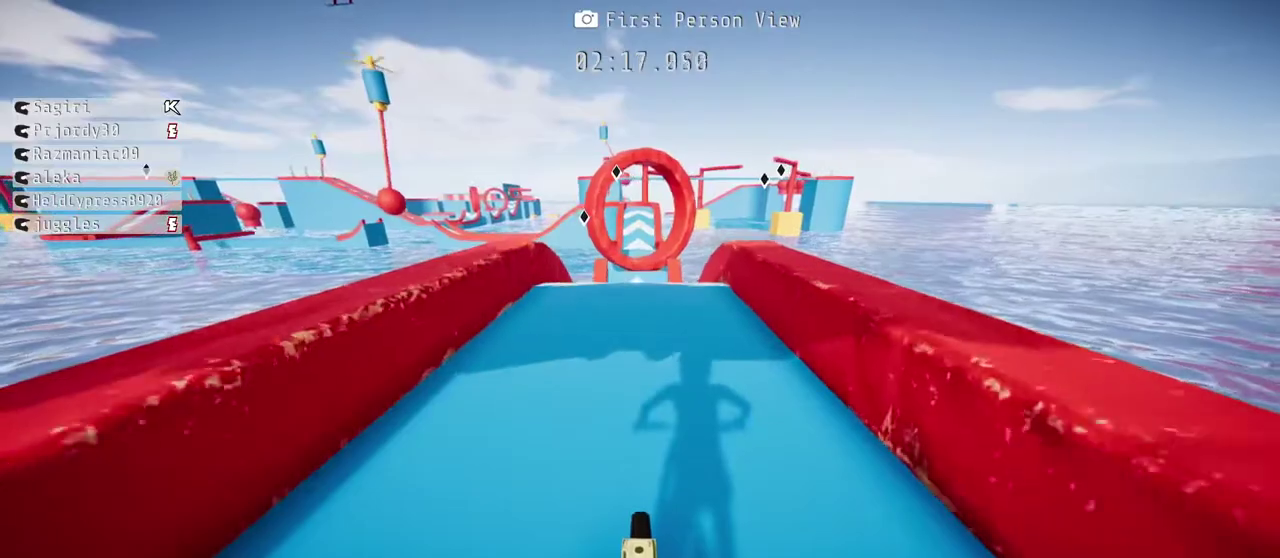
{"buttons": ["R1", "R2"], "left_stick": "up", "right_stick": "up", "events": [[217, "left_stick", "up"], [267, "R1", "down"], [500, "right_stick", "up"]]}
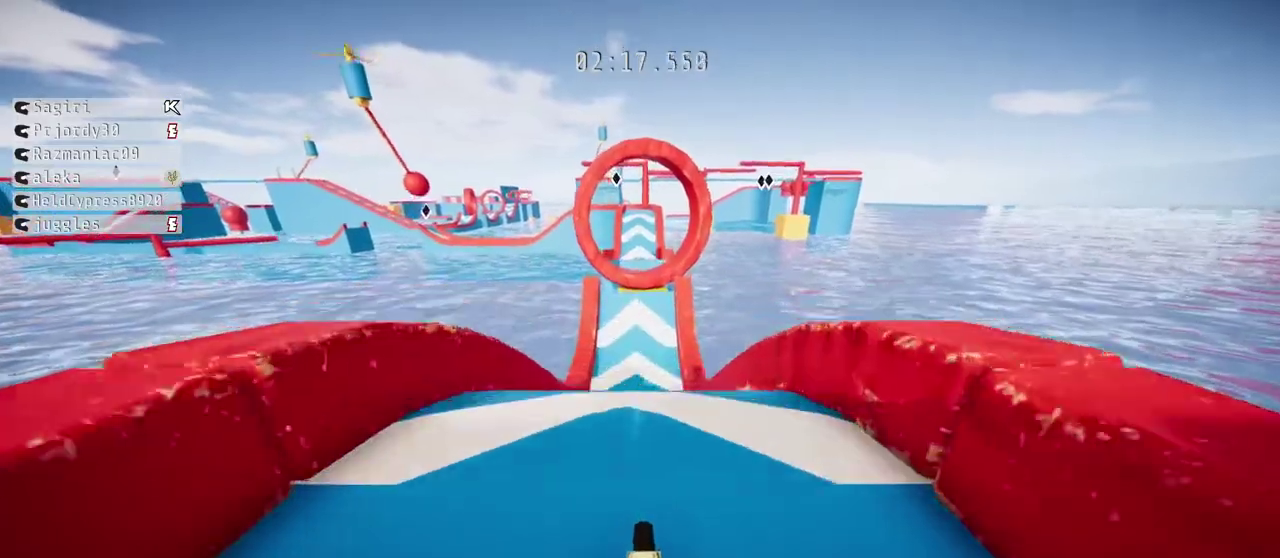
{"buttons": ["R1", "R2"], "left_stick": "up", "right_stick": "up", "events": [[133, "left_stick", "center"], [433, "left_stick", "up"]]}
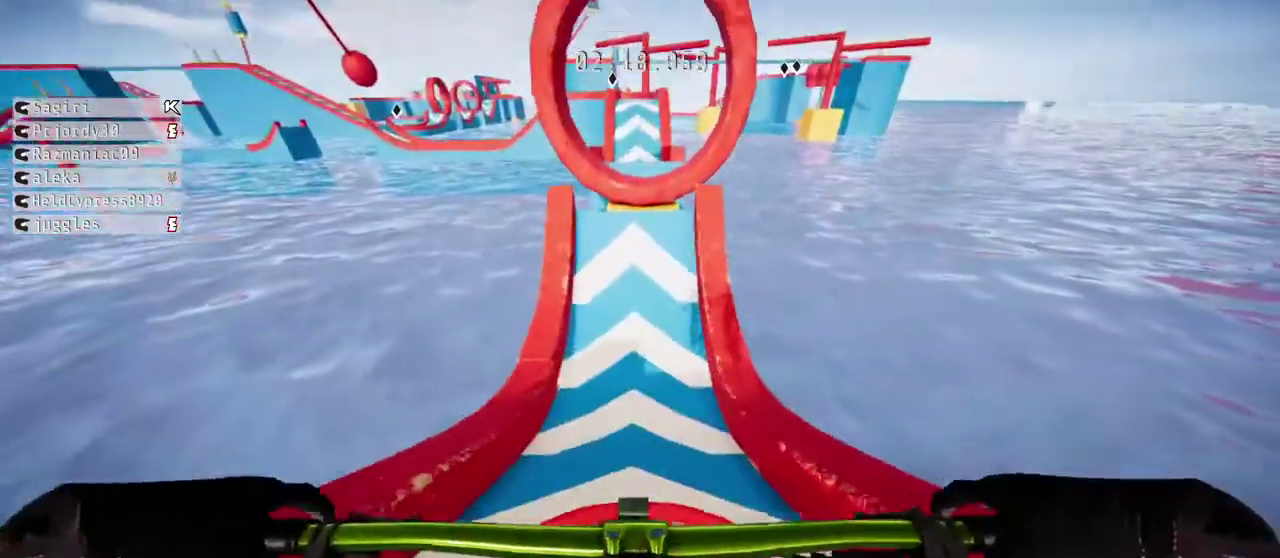
{"buttons": ["R2"], "left_stick": "down", "right_stick": "center", "events": [[67, "right_stick", "center"], [83, "R2", "up"], [133, "left_stick", "down"], [333, "right_stick", "down"], [450, "right_stick", "center"], [500, "R1", "up"], [500, "R2", "down"]]}